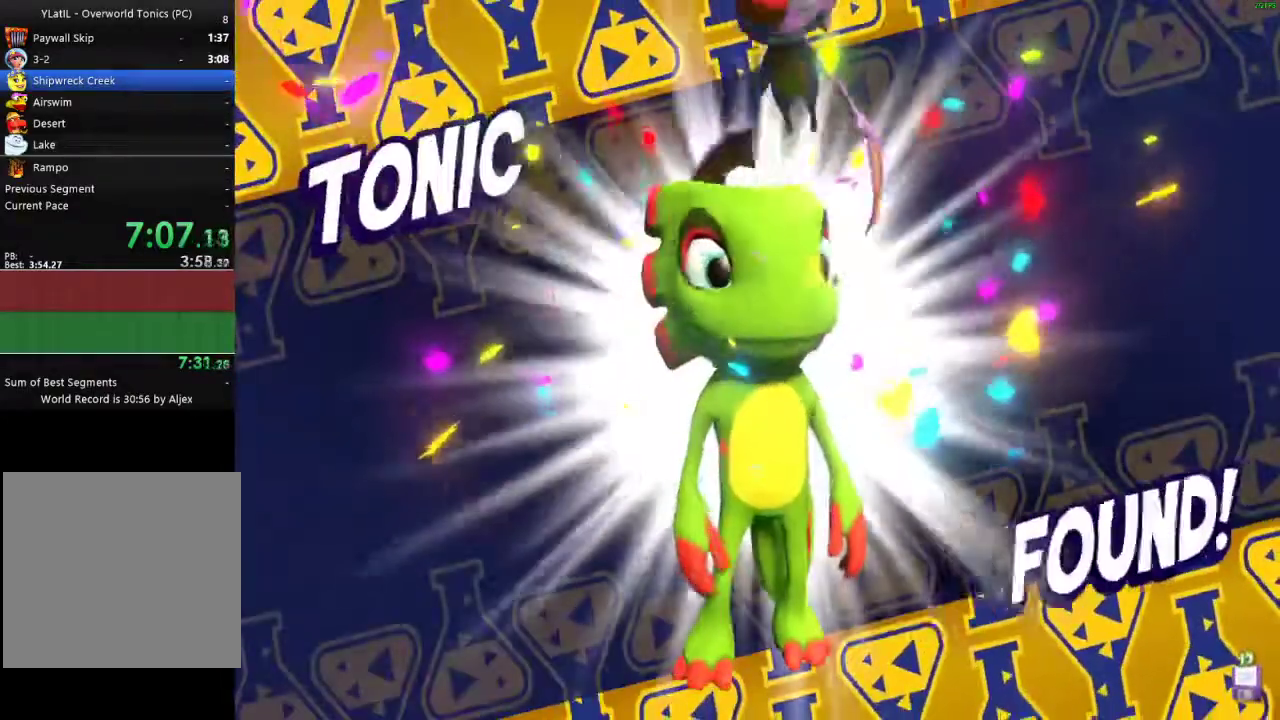
Gameplay with a controller (Xbox layout); each line is a JSON object with the inputs held at the frame after it. "events" lists button and stick changes between this image and that frame as [ms after this image, input, new state], when the widget could be followed in between. Not read: L1 R1.
{"buttons": [], "left_stick": "center", "right_stick": "center", "events": [[83, "A", "down"], [133, "A", "up"], [300, "A", "down"], [383, "A", "up"]]}
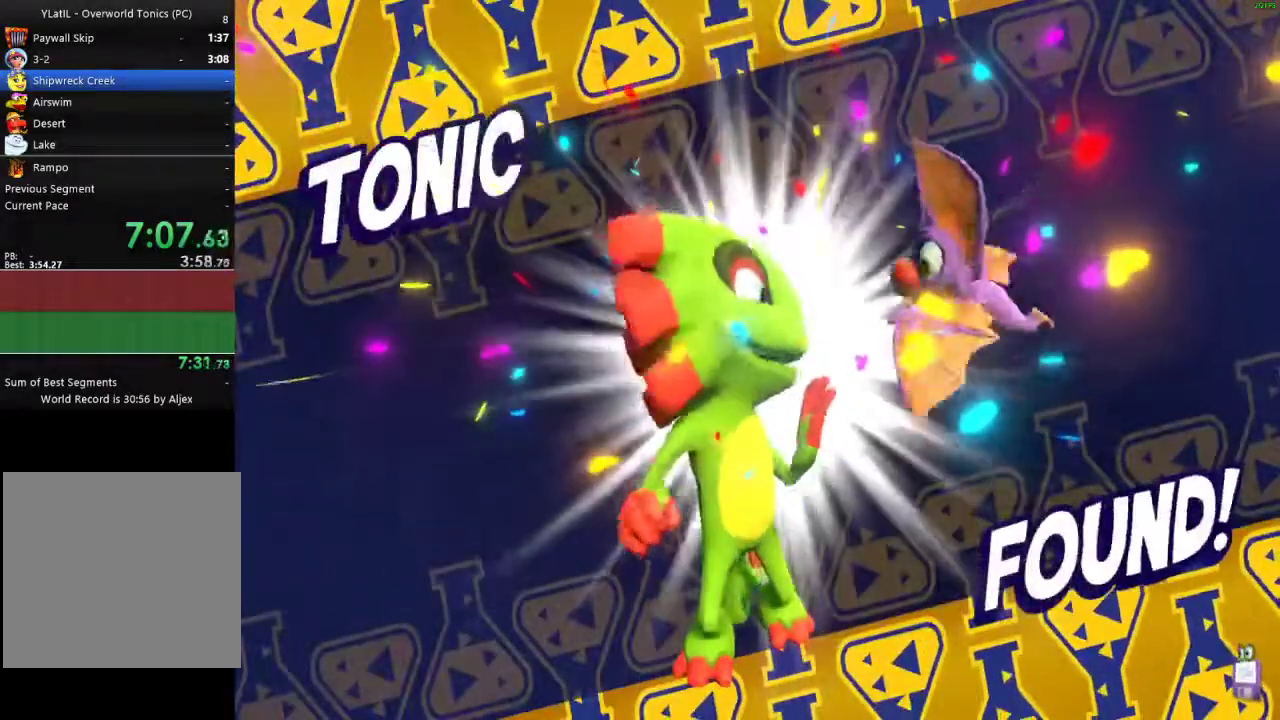
{"buttons": [], "left_stick": "center", "right_stick": "center", "events": [[183, "A", "down"], [267, "A", "up"]]}
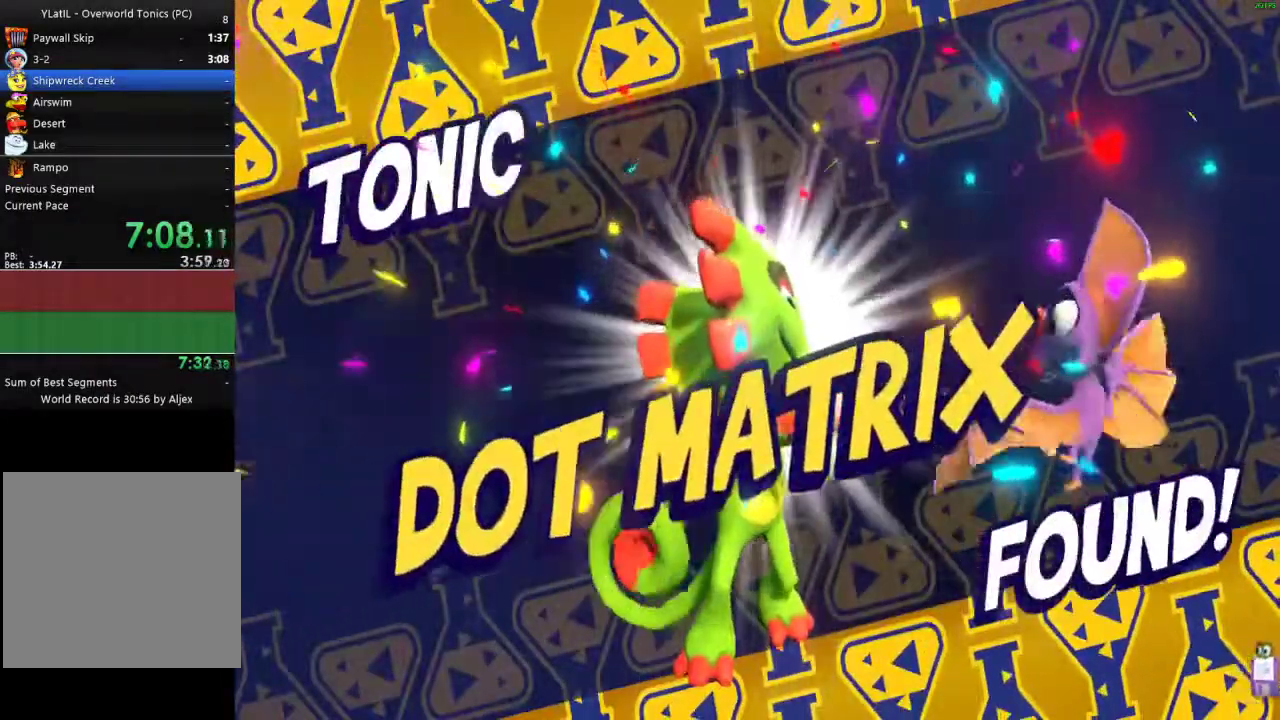
{"buttons": ["A"], "left_stick": "center", "right_stick": "center", "events": [[100, "A", "down"], [167, "A", "up"], [283, "A", "down"], [350, "A", "up"], [500, "A", "down"]]}
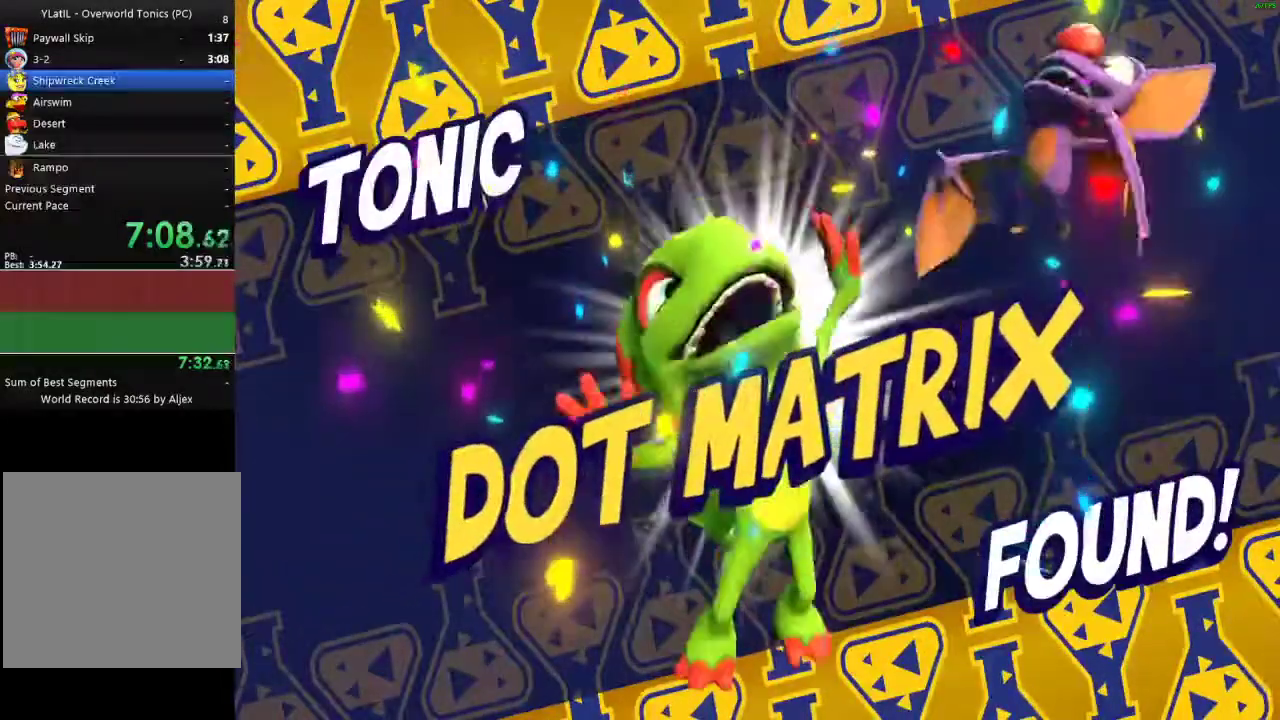
{"buttons": [], "left_stick": "center", "right_stick": "center", "events": [[67, "A", "up"], [200, "A", "down"], [300, "A", "up"]]}
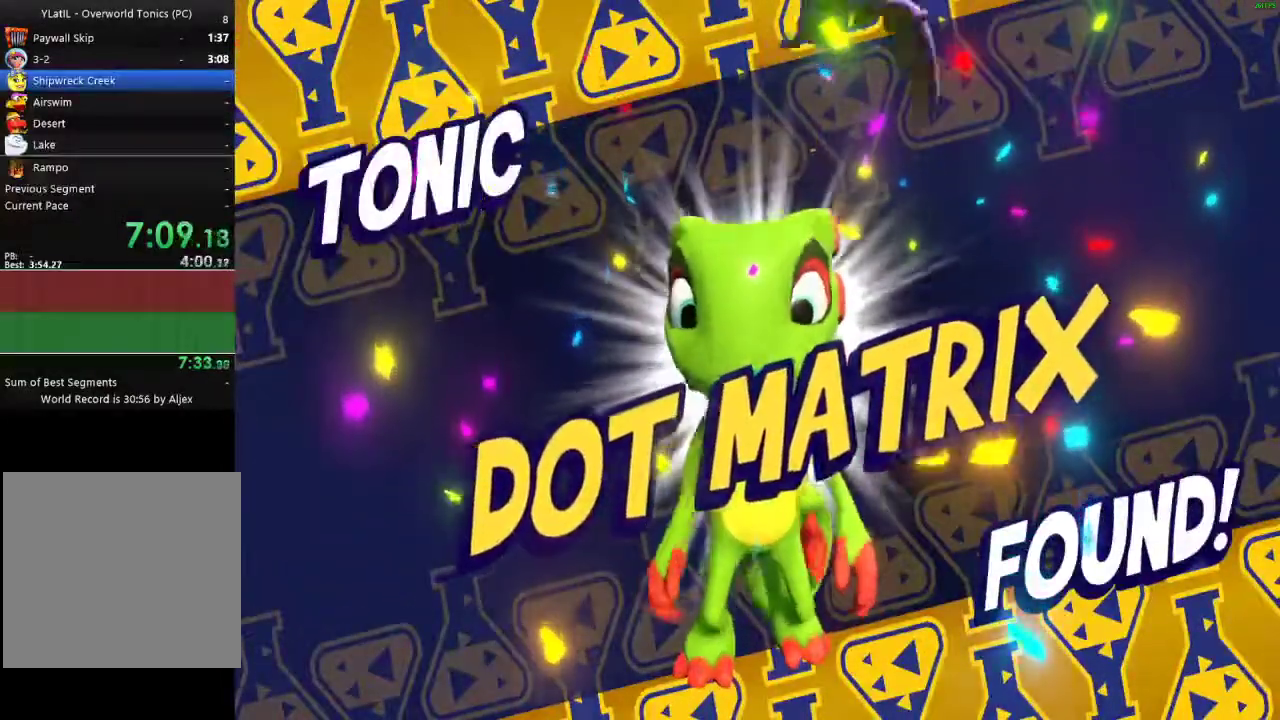
{"buttons": [], "left_stick": "center", "right_stick": "center", "events": [[117, "A", "down"], [183, "A", "up"], [333, "A", "down"], [450, "A", "up"]]}
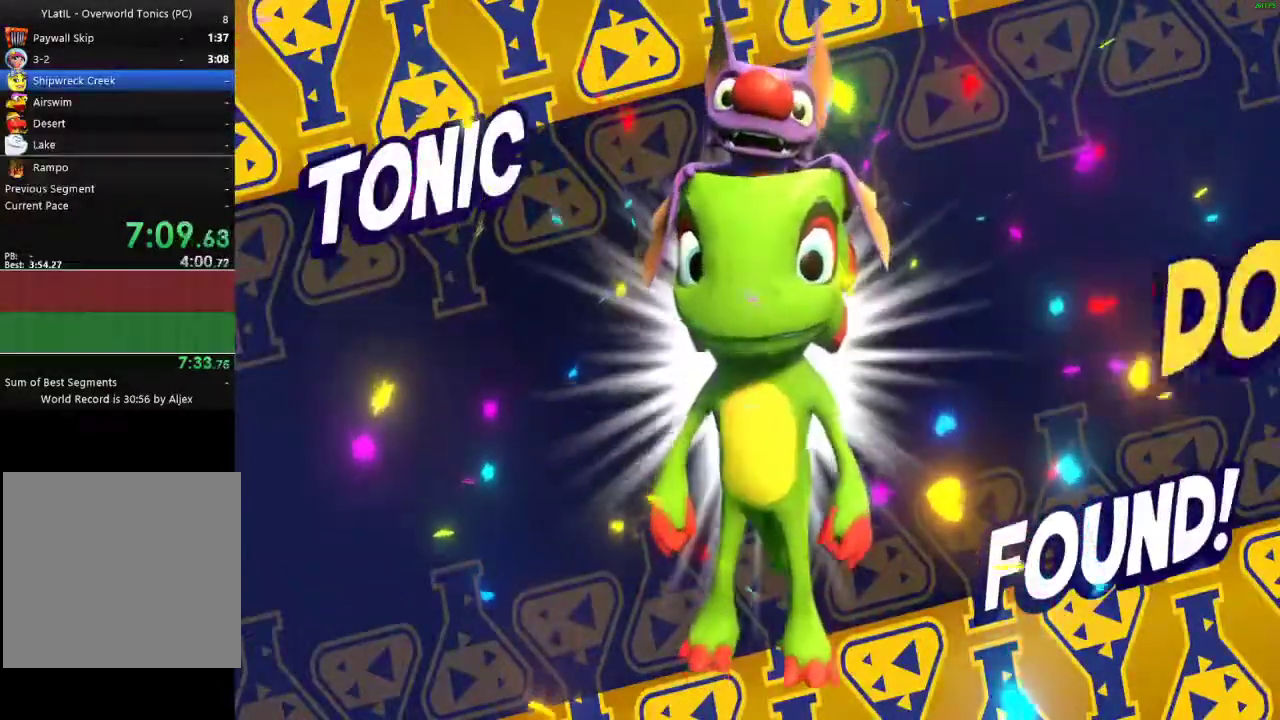
{"buttons": [], "left_stick": "center", "right_stick": "center", "events": []}
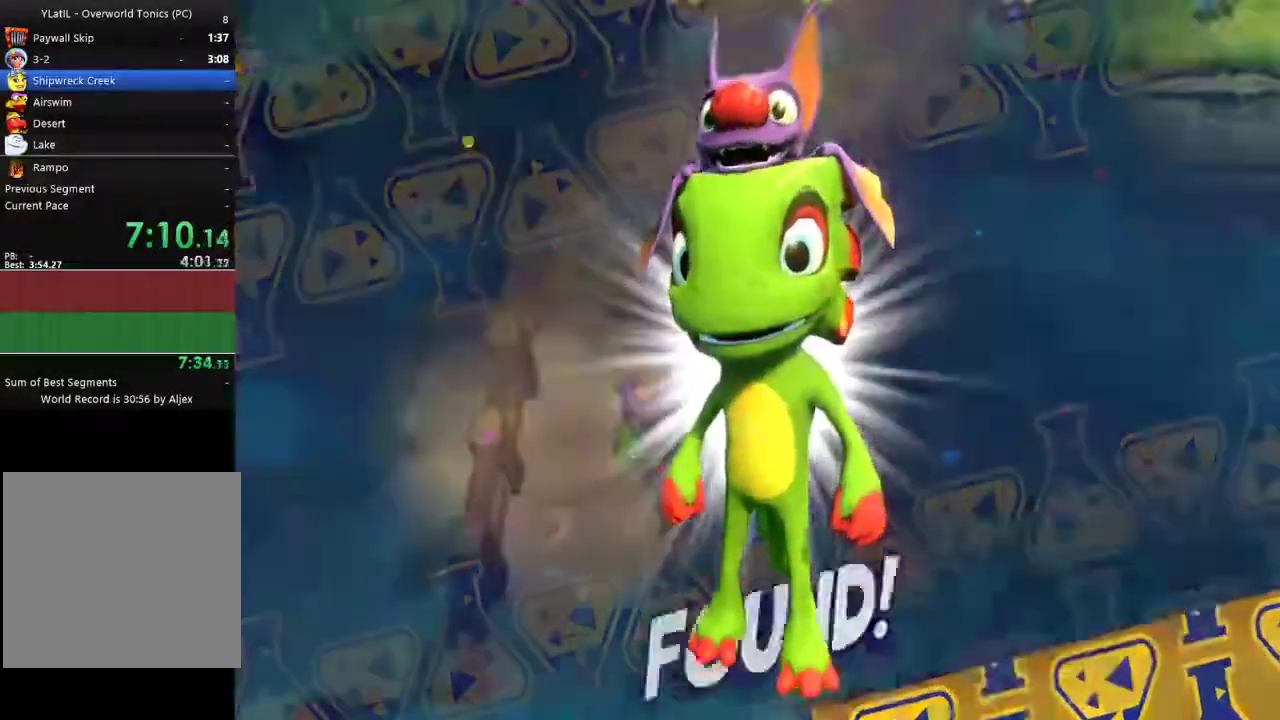
{"buttons": ["START"], "left_stick": "center", "right_stick": "center", "events": [[117, "START", "down"], [267, "START", "up"], [383, "START", "down"]]}
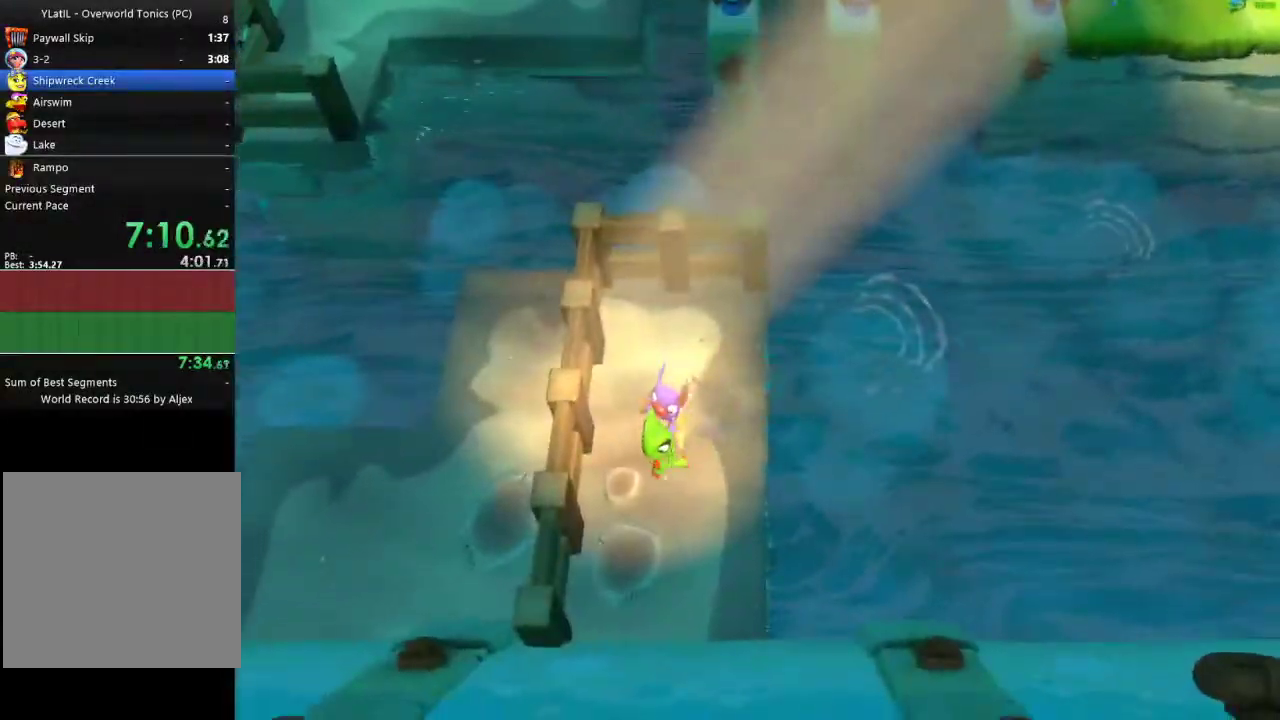
{"buttons": [], "left_stick": "center", "right_stick": "center", "events": [[17, "START", "up"], [350, "L2", "down"], [467, "L2", "up"]]}
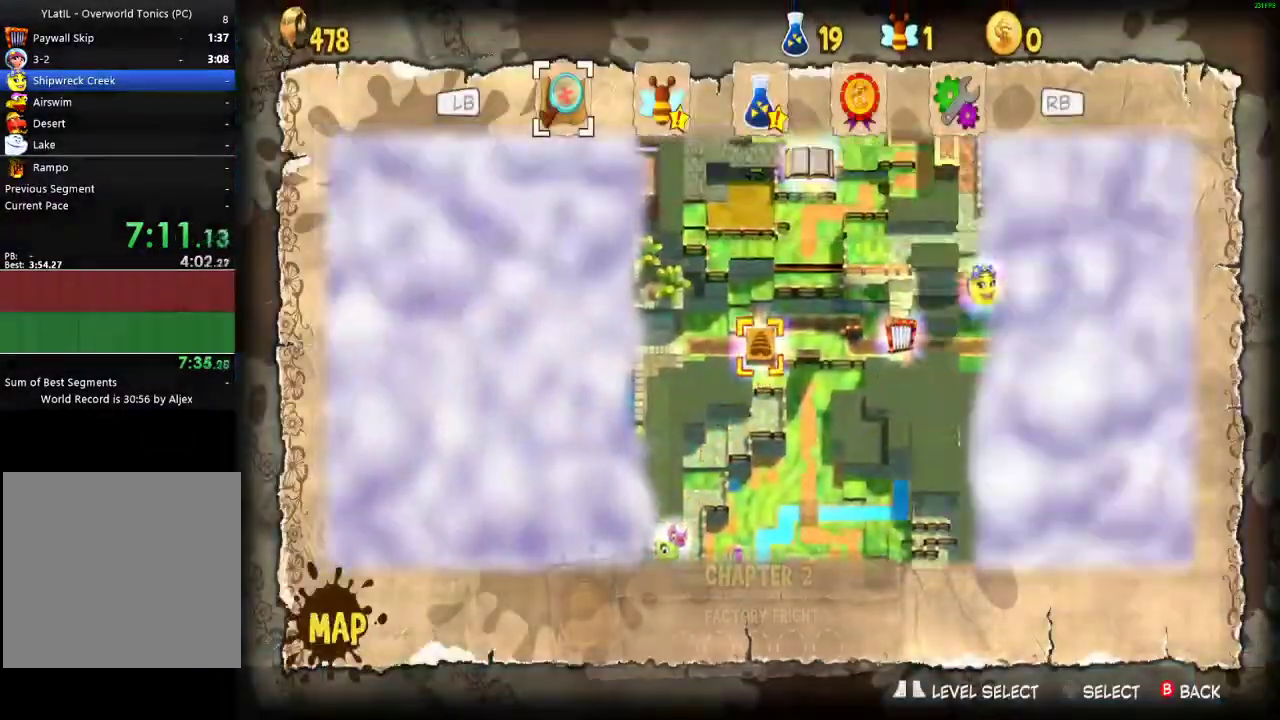
{"buttons": ["A"], "left_stick": "center", "right_stick": "center", "events": [[83, "L2", "down"], [200, "L2", "up"], [300, "A", "down"], [383, "A", "up"], [450, "A", "down"]]}
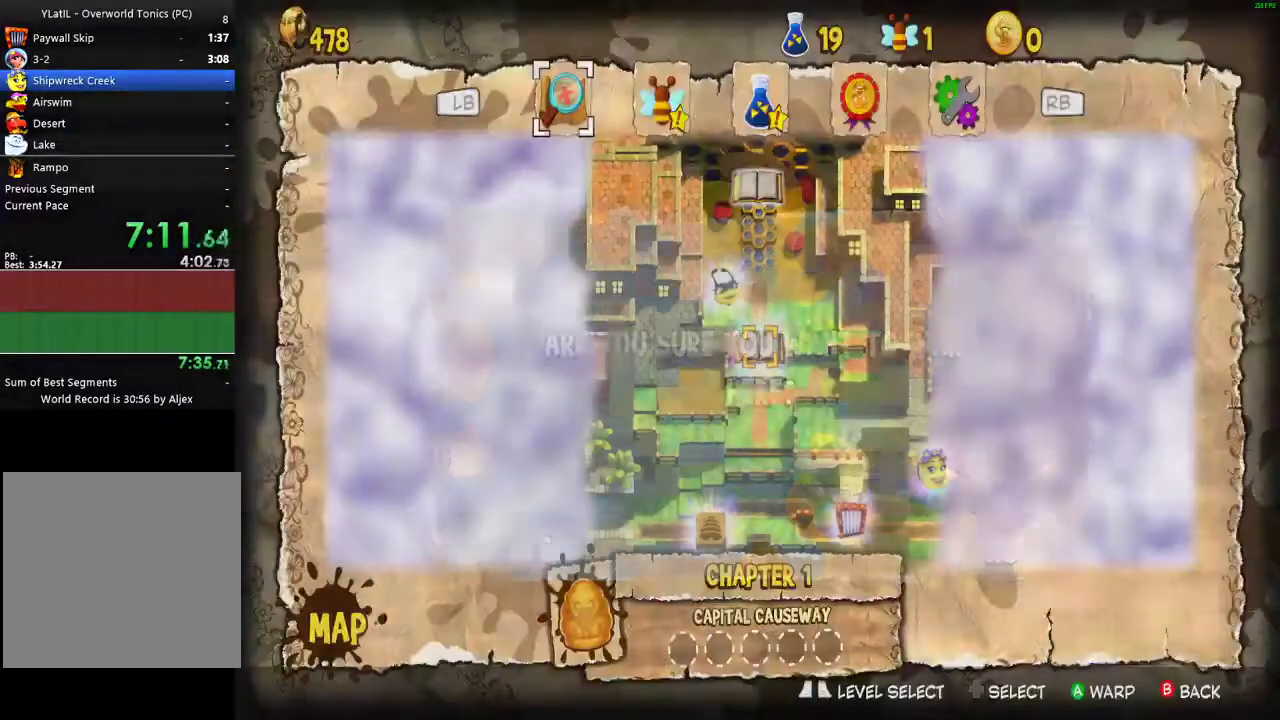
{"buttons": [], "left_stick": "center", "right_stick": "center", "events": [[17, "A", "up"]]}
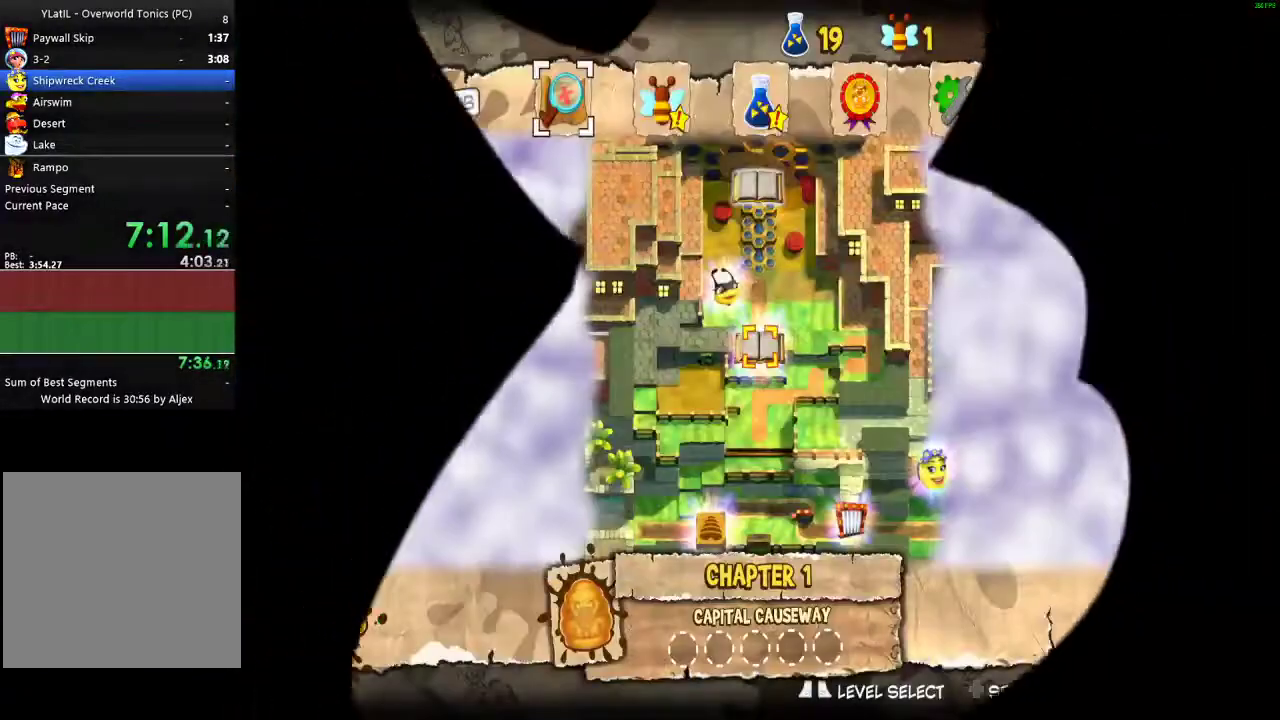
{"buttons": [], "left_stick": "center", "right_stick": "center", "events": []}
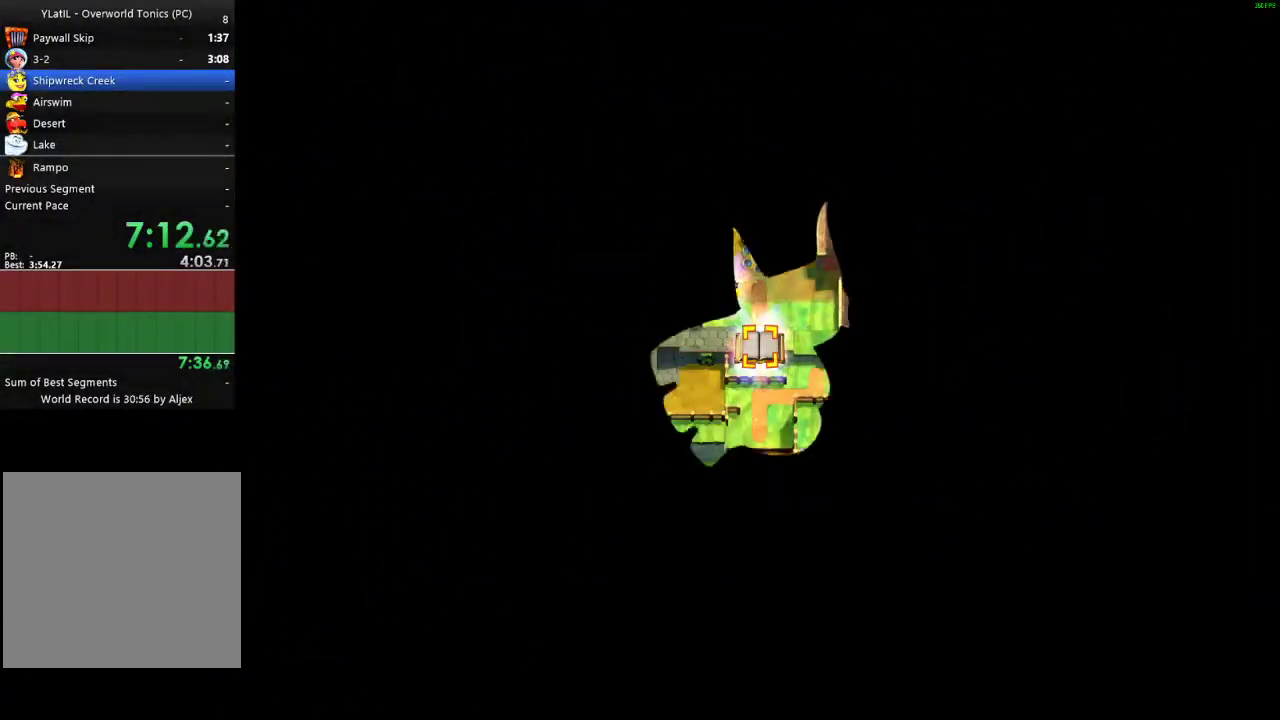
{"buttons": [], "left_stick": "center", "right_stick": "center", "events": []}
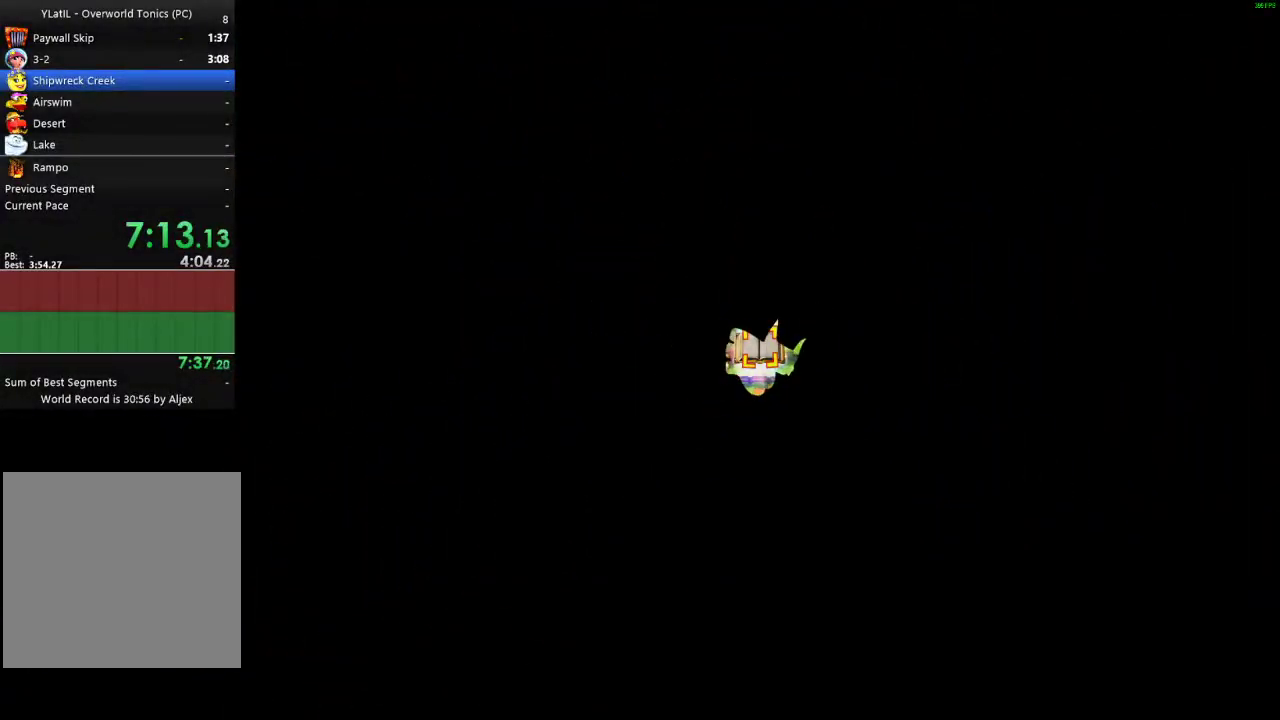
{"buttons": [], "left_stick": "center", "right_stick": "center", "events": []}
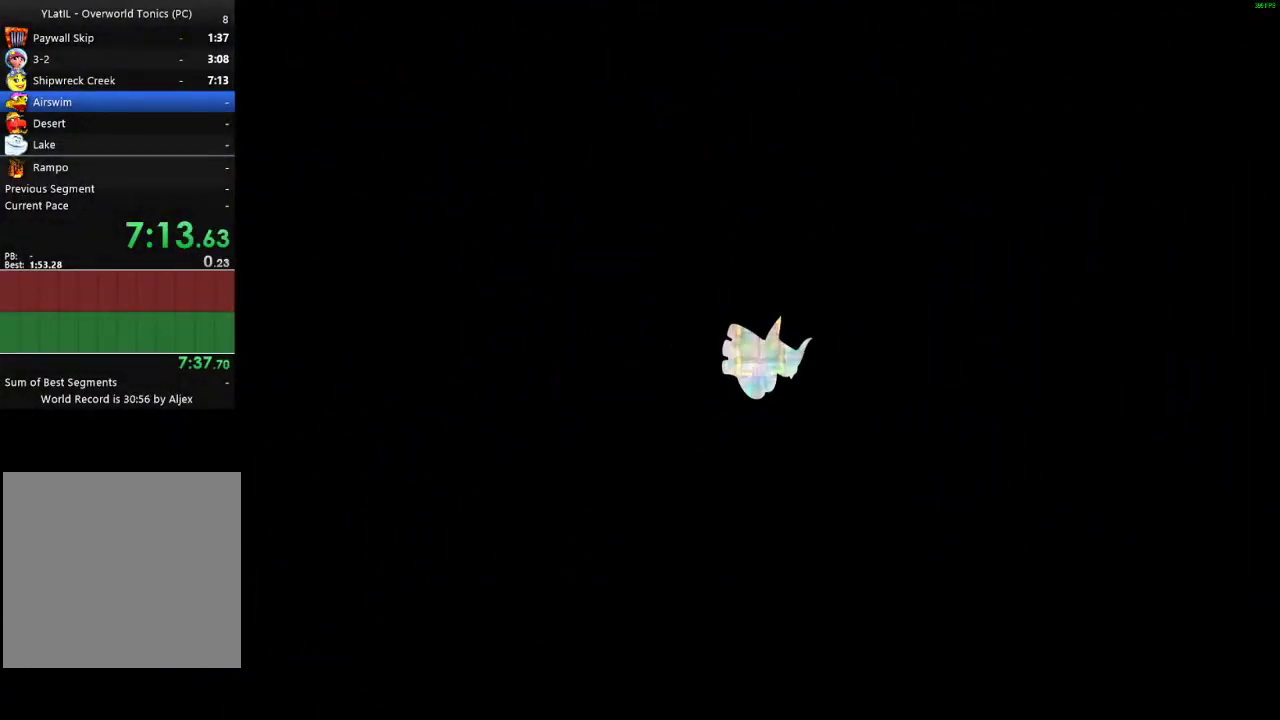
{"buttons": [], "left_stick": "center", "right_stick": "center", "events": []}
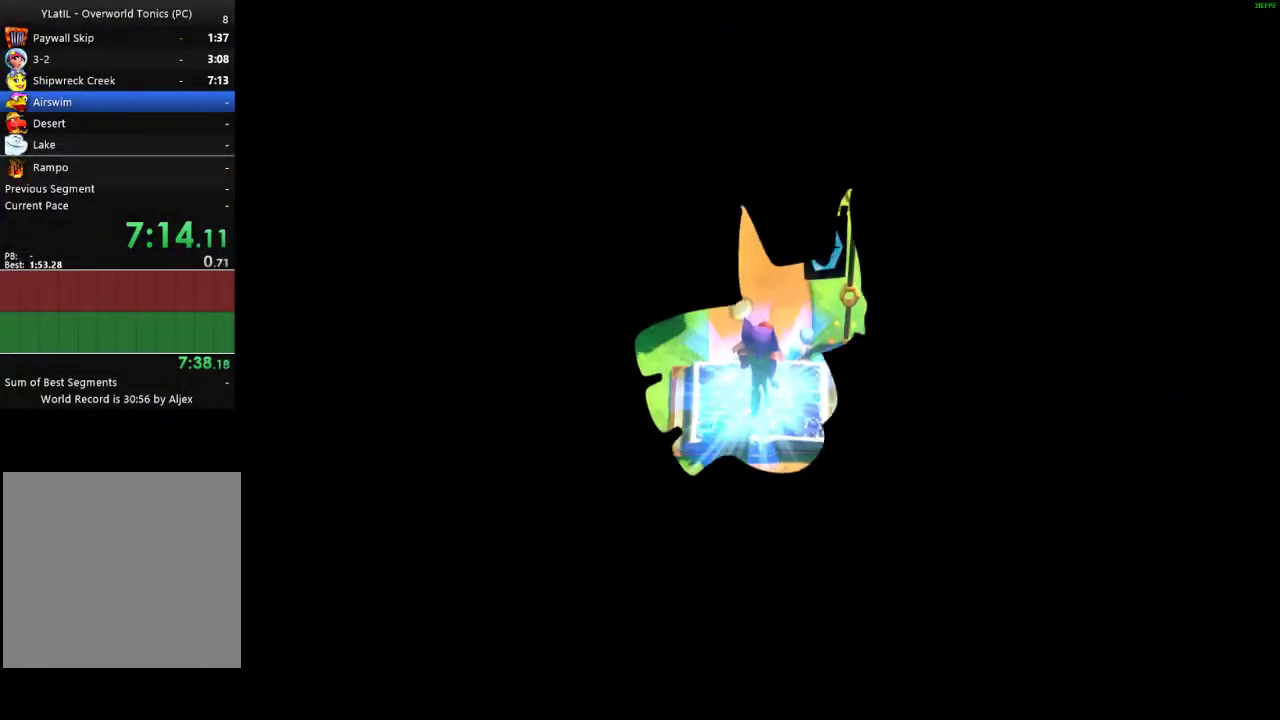
{"buttons": [], "left_stick": "center", "right_stick": "center", "events": []}
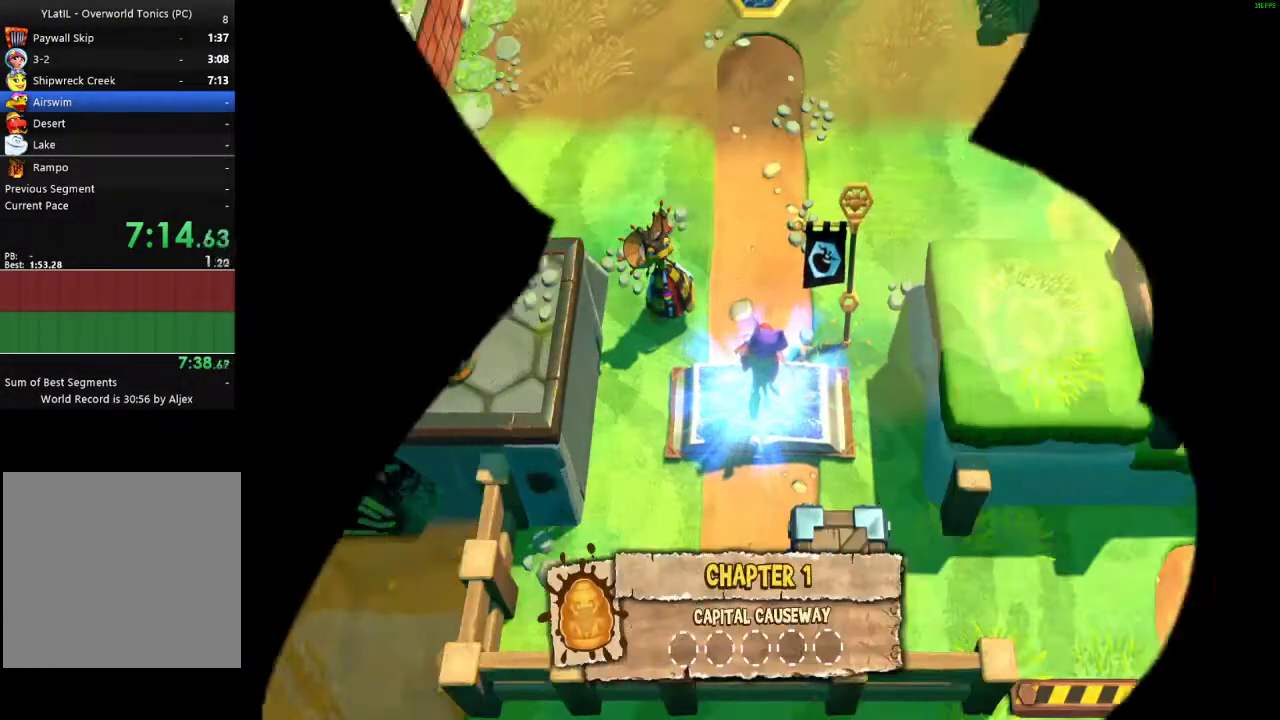
{"buttons": [], "left_stick": "center", "right_stick": "center", "events": []}
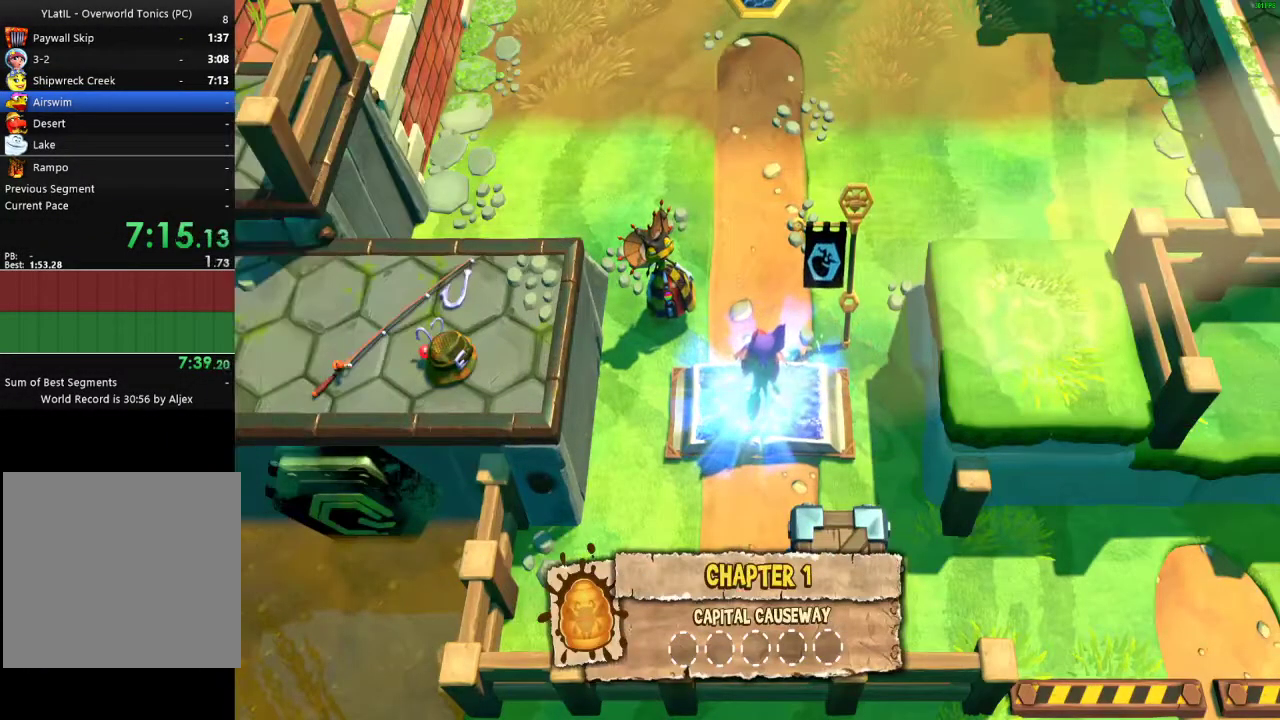
{"buttons": ["A"], "left_stick": "down-right", "right_stick": "center", "events": [[33, "left_stick", "down-right"], [100, "X", "down"], [183, "X", "up"], [317, "A", "down"]]}
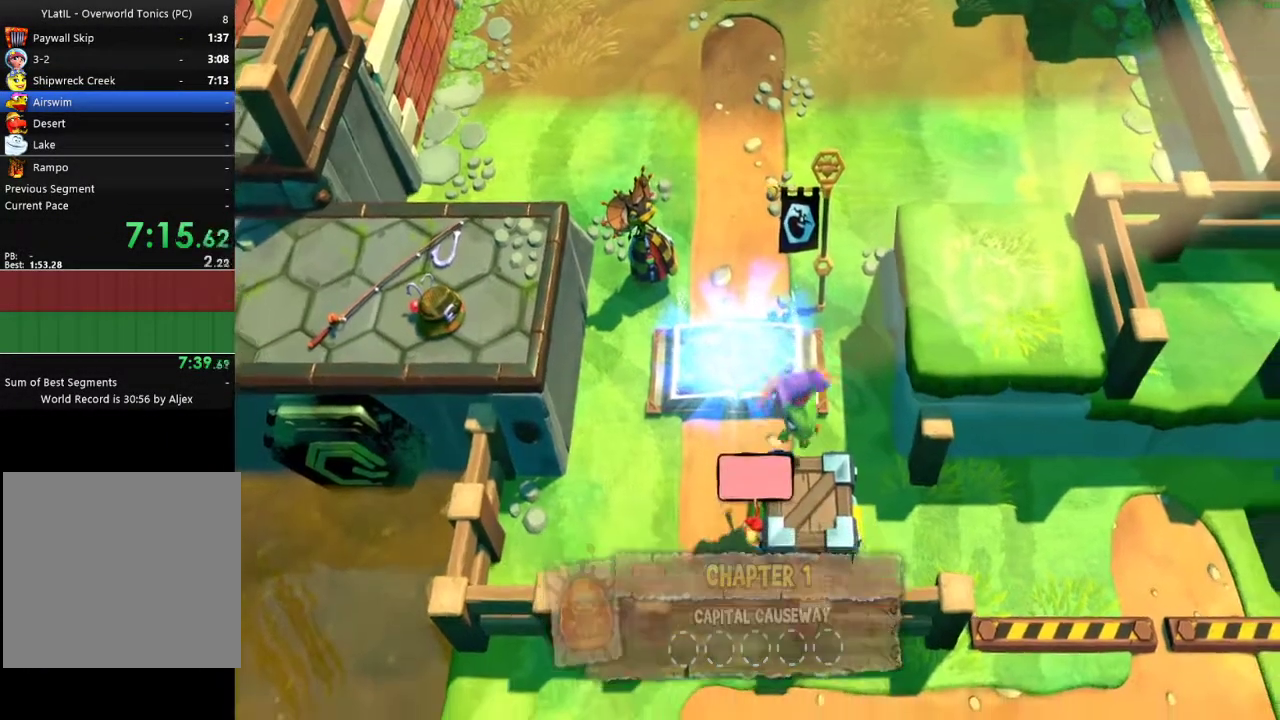
{"buttons": ["A"], "left_stick": "down-left", "right_stick": "center", "events": [[17, "A", "up"], [33, "left_stick", "down"], [100, "left_stick", "down-left"], [167, "X", "down"], [267, "X", "up"], [400, "A", "down"]]}
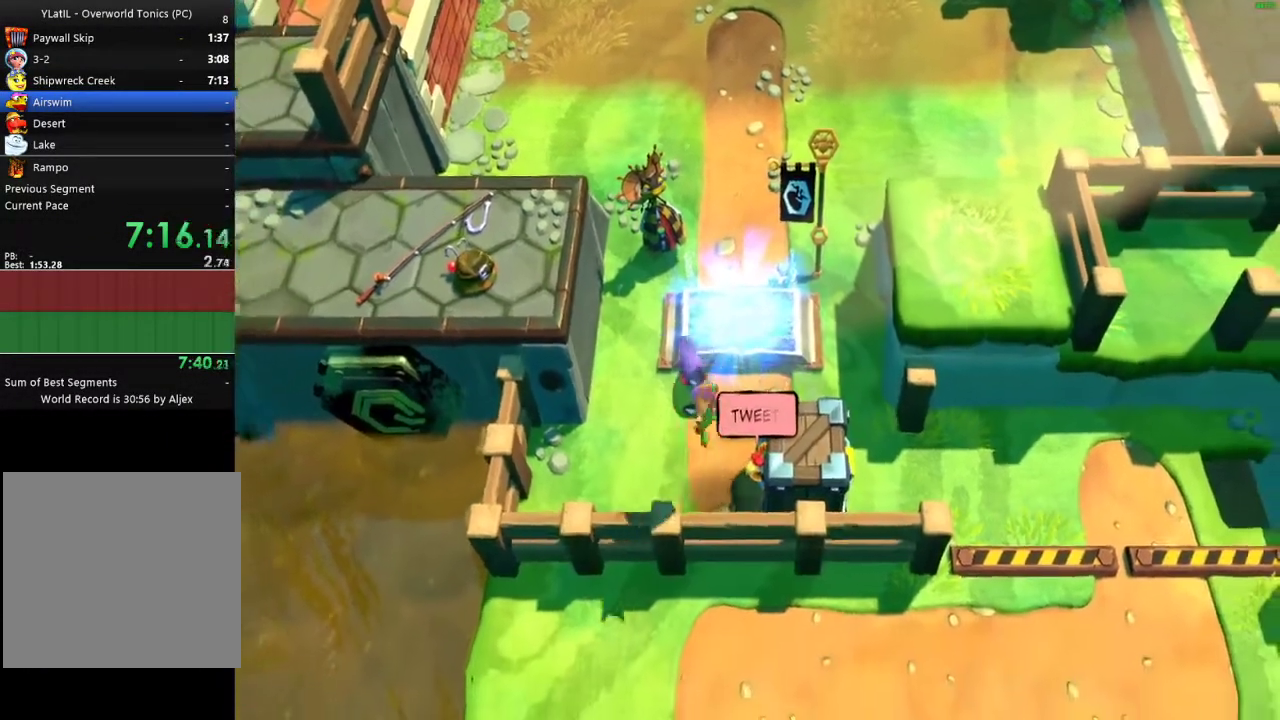
{"buttons": [], "left_stick": "down", "right_stick": "center", "events": [[133, "A", "up"], [383, "X", "down"], [417, "left_stick", "down"], [483, "X", "up"]]}
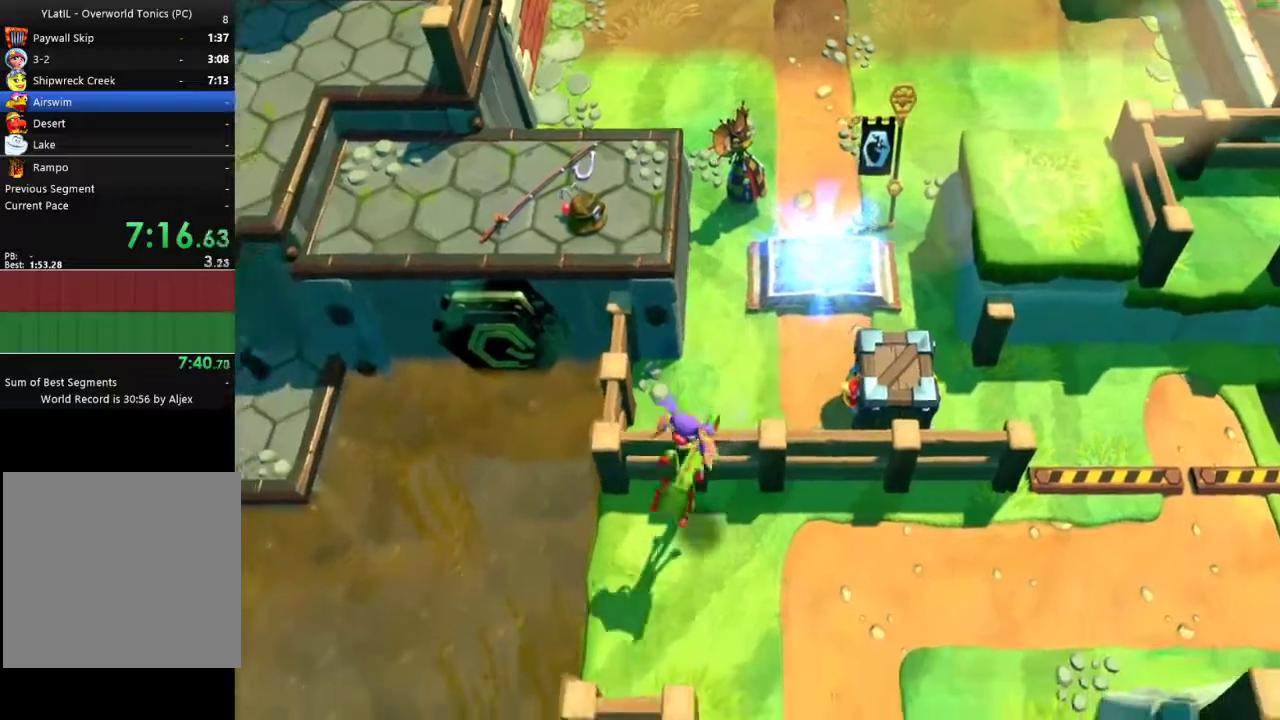
{"buttons": [], "left_stick": "down-left", "right_stick": "center", "events": [[150, "A", "down"], [283, "left_stick", "down-left"], [433, "A", "up"]]}
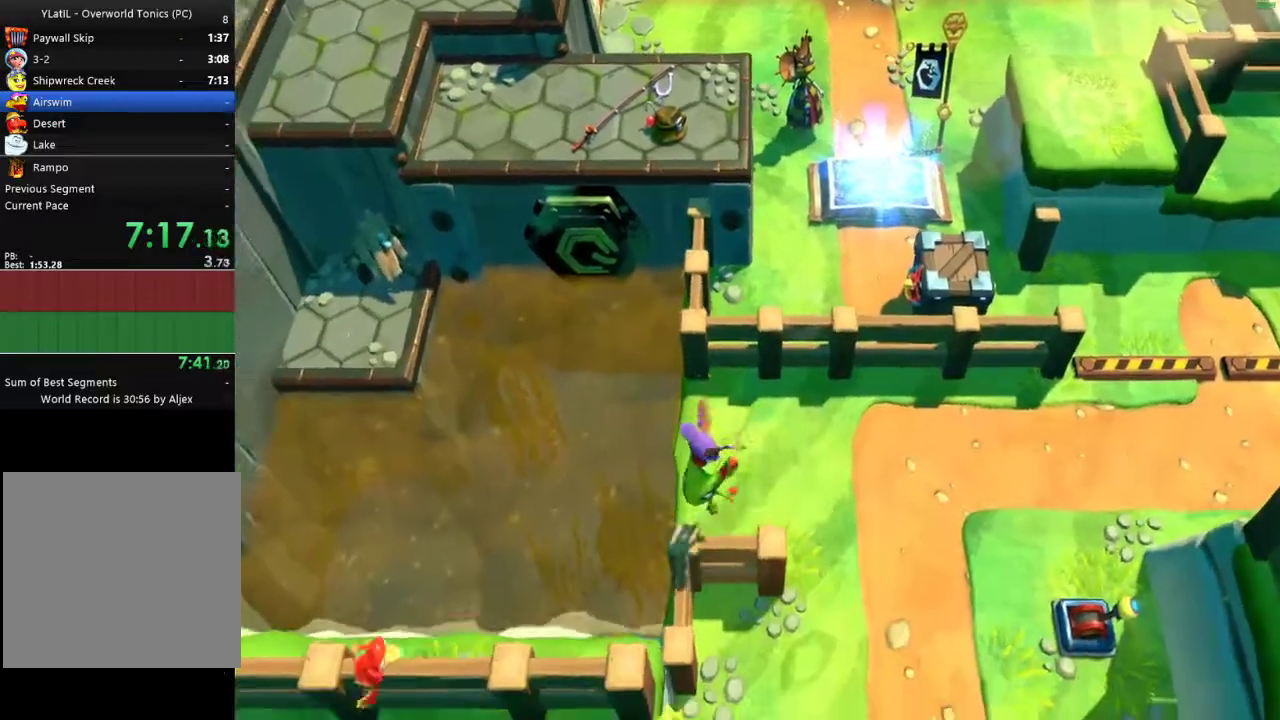
{"buttons": ["A"], "left_stick": "down", "right_stick": "center", "events": [[50, "left_stick", "down"], [100, "X", "down"], [217, "X", "up"], [367, "A", "down"]]}
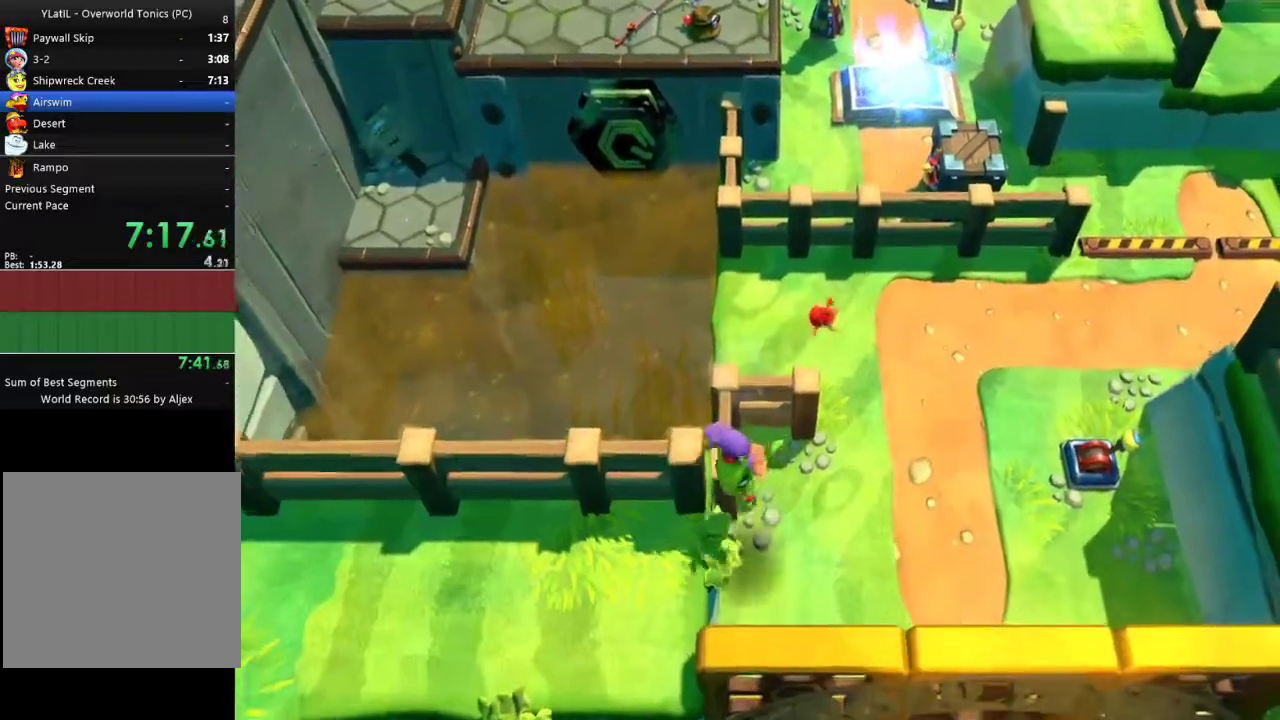
{"buttons": [], "left_stick": "down-left", "right_stick": "center", "events": [[117, "left_stick", "down-left"], [150, "A", "up"], [267, "X", "down"], [350, "X", "up"], [417, "X", "down"], [500, "X", "up"]]}